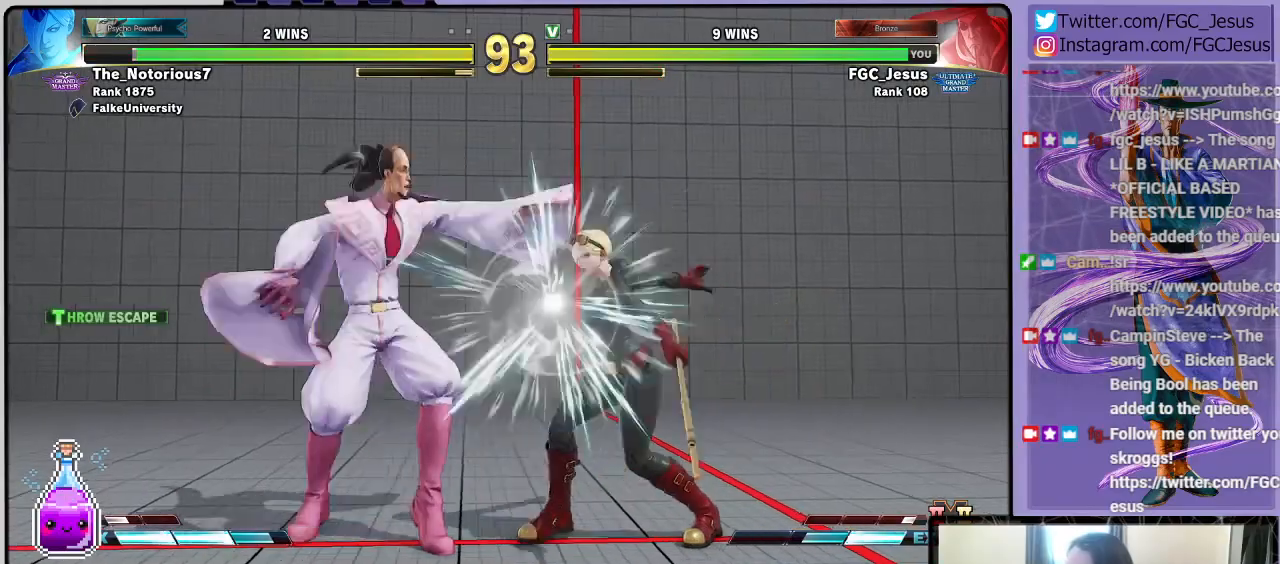
Gameplay with a controller (PlayStation layout); each line is a JSON object with the inputs held at the frame after it. "events" lists button and stick changes between this image and that frame as [ms after this image, input, new state], when the widget could be followed in between.
{"buttons": ["DPAD_DOWN", "DPAD_LEFT"], "left_stick": "center", "right_stick": "center", "events": []}
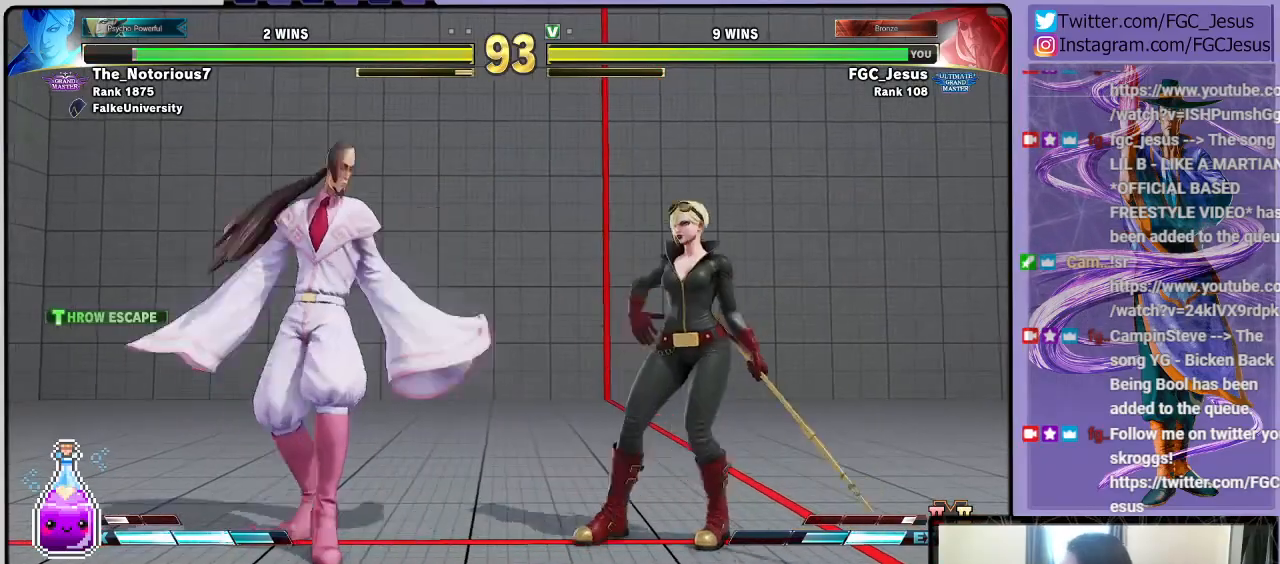
{"buttons": ["DPAD_DOWN", "DPAD_LEFT"], "left_stick": "center", "right_stick": "center", "events": [[33, "TRIANGLE", "down"], [166, "TRIANGLE", "up"], [200, "DPAD_DOWN", "up"], [200, "DPAD_LEFT", "up"], [200, "DPAD_UP", "down"], [200, "R1", "down"], [200, "TRIANGLE", "down"], [233, "DPAD_LEFT", "down"], [300, "DPAD_DOWN", "down"], [300, "DPAD_UP", "up"], [300, "R1", "up"], [300, "TRIANGLE", "up"]]}
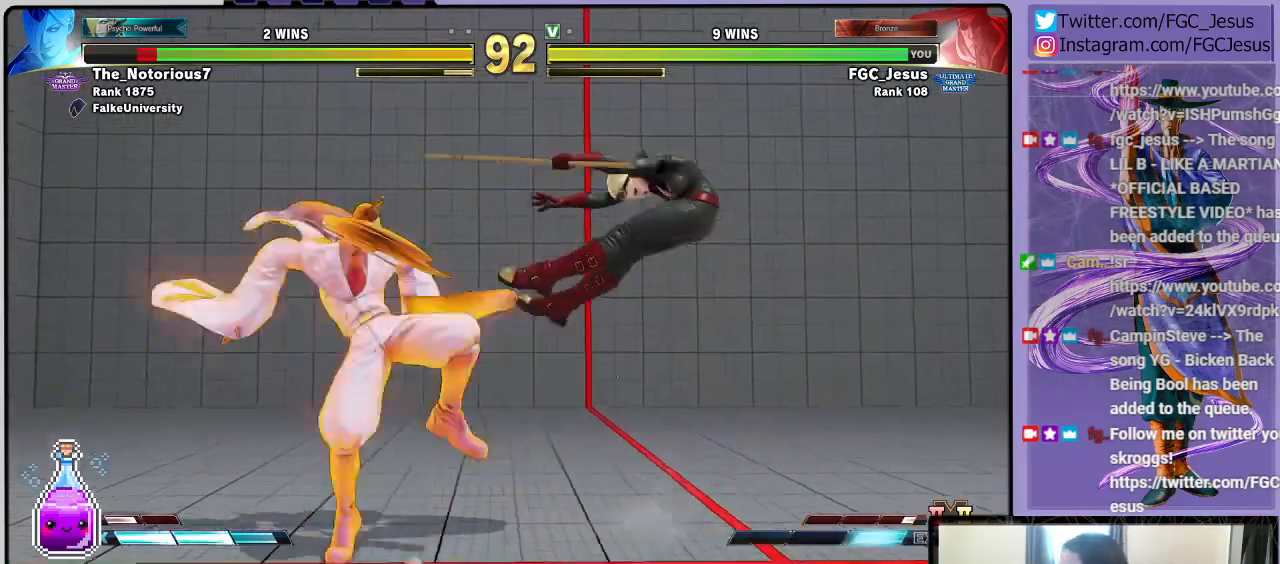
{"buttons": ["R2", "DPAD_UP", "DPAD_RIGHT"], "left_stick": "center", "right_stick": "center", "events": [[134, "DPAD_LEFT", "up"], [167, "DPAD_DOWN", "up"], [300, "DPAD_RIGHT", "down"], [367, "DPAD_DOWN", "down"], [401, "DPAD_RIGHT", "up"], [467, "DPAD_RIGHT", "down"], [501, "DPAD_DOWN", "up"], [501, "DPAD_UP", "down"], [501, "R2", "down"]]}
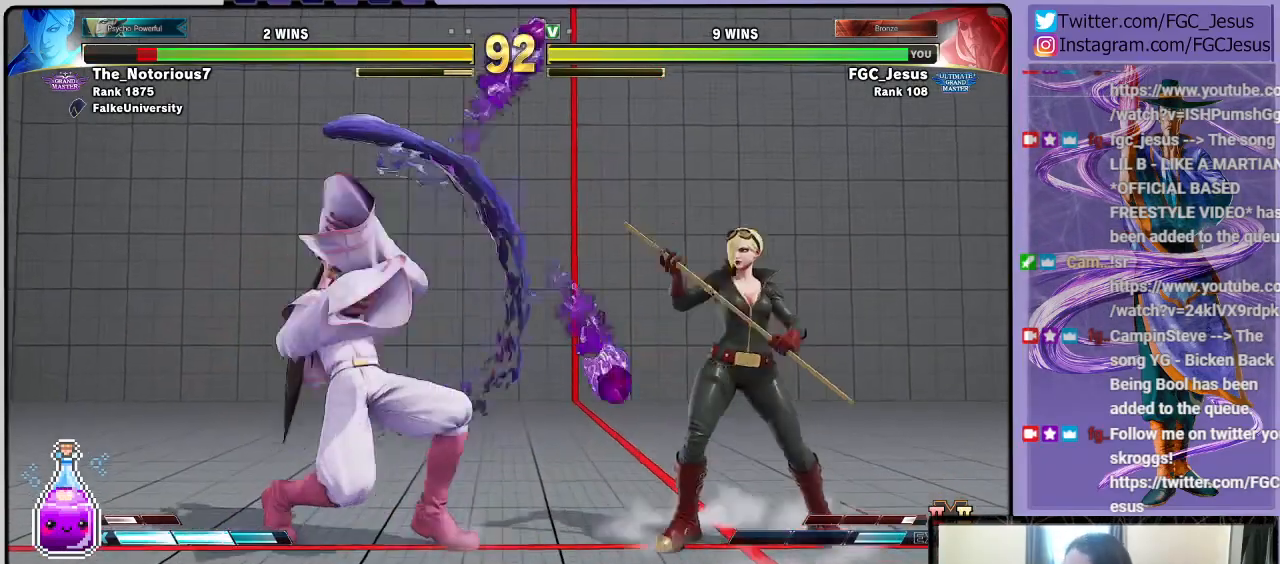
{"buttons": ["DPAD_DOWN", "DPAD_RIGHT"], "left_stick": "center", "right_stick": "center", "events": [[66, "DPAD_UP", "up"], [133, "DPAD_DOWN", "down"], [200, "R2", "up"]]}
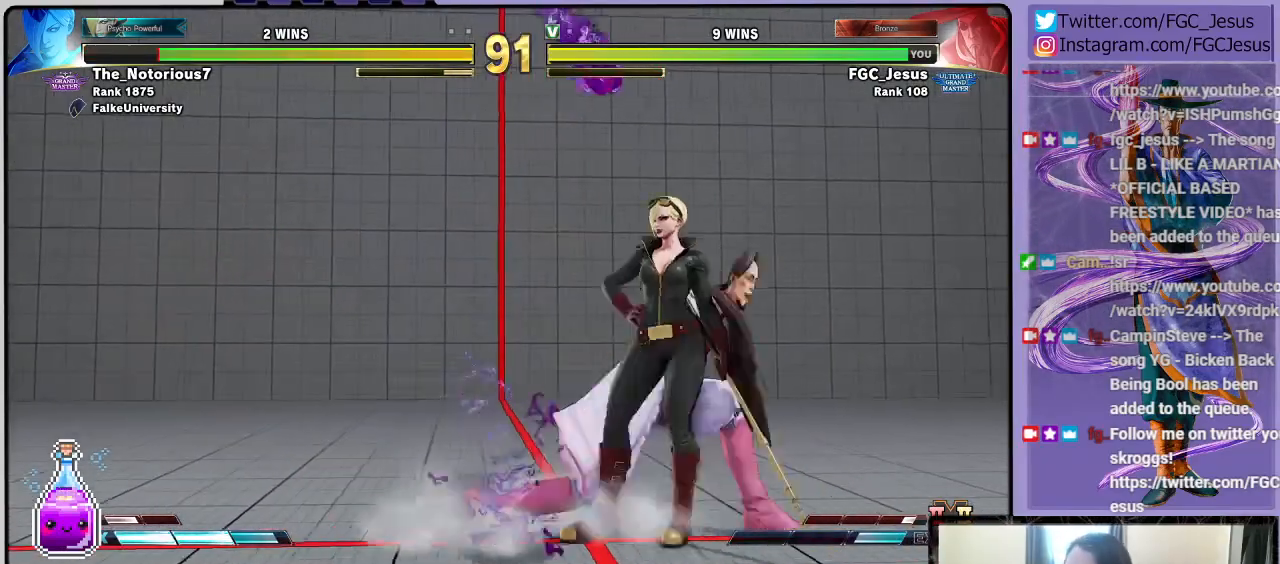
{"buttons": ["DPAD_LEFT"], "left_stick": "center", "right_stick": "center", "events": [[100, "L1", "down"], [300, "CIRCLE", "down"], [300, "L1", "up"], [401, "DPAD_DOWN", "up"], [401, "DPAD_RIGHT", "up"], [434, "DPAD_LEFT", "down"], [501, "CIRCLE", "up"]]}
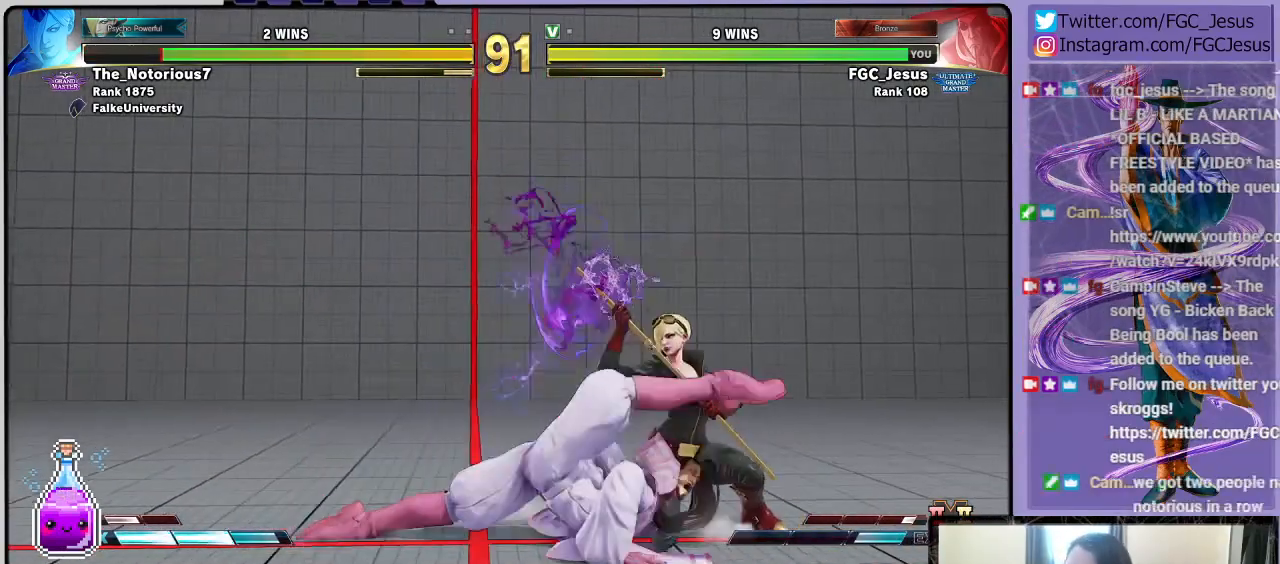
{"buttons": ["DPAD_DOWN", "DPAD_LEFT"], "left_stick": "center", "right_stick": "center", "events": [[233, "DPAD_DOWN", "down"]]}
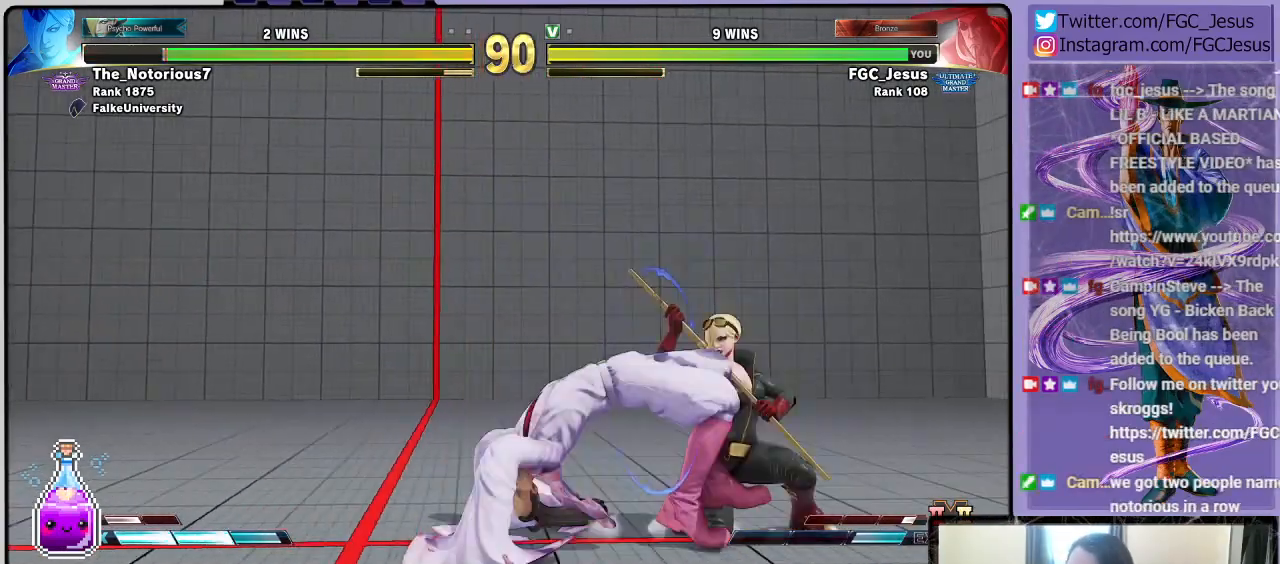
{"buttons": ["SQUARE", "DPAD_DOWN", "DPAD_LEFT"], "left_stick": "center", "right_stick": "center", "events": [[67, "CROSS", "down"], [200, "CROSS", "up"], [434, "SQUARE", "down"]]}
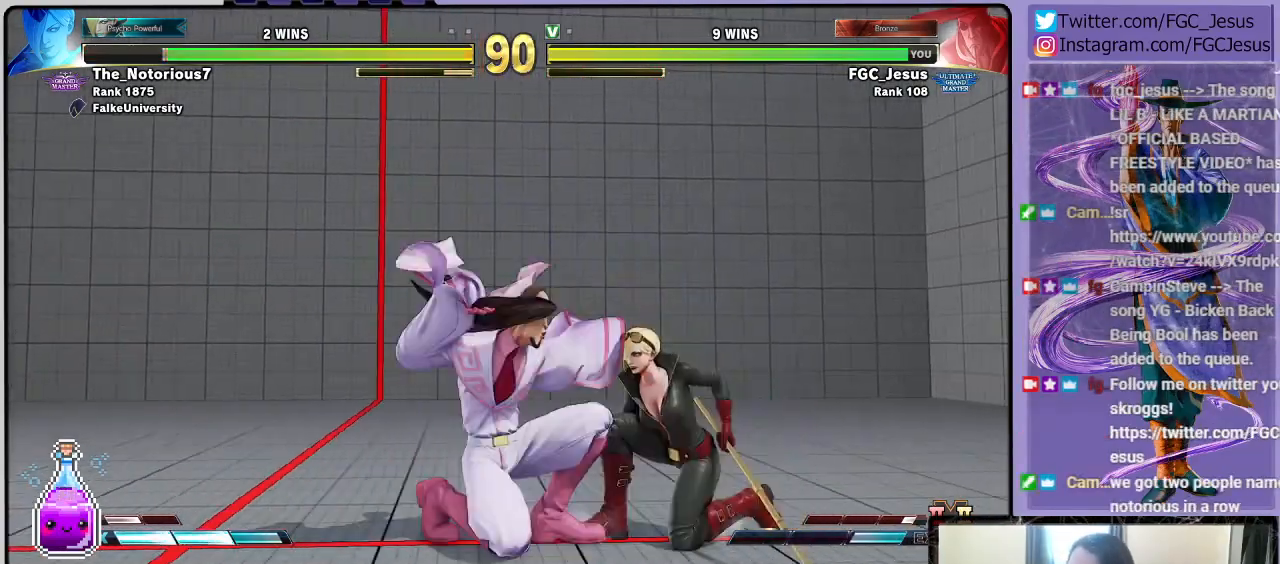
{"buttons": ["DPAD_LEFT"], "left_stick": "center", "right_stick": "center", "events": [[100, "SQUARE", "up"], [200, "DPAD_DOWN", "up"], [300, "SQUARE", "down"], [500, "SQUARE", "up"]]}
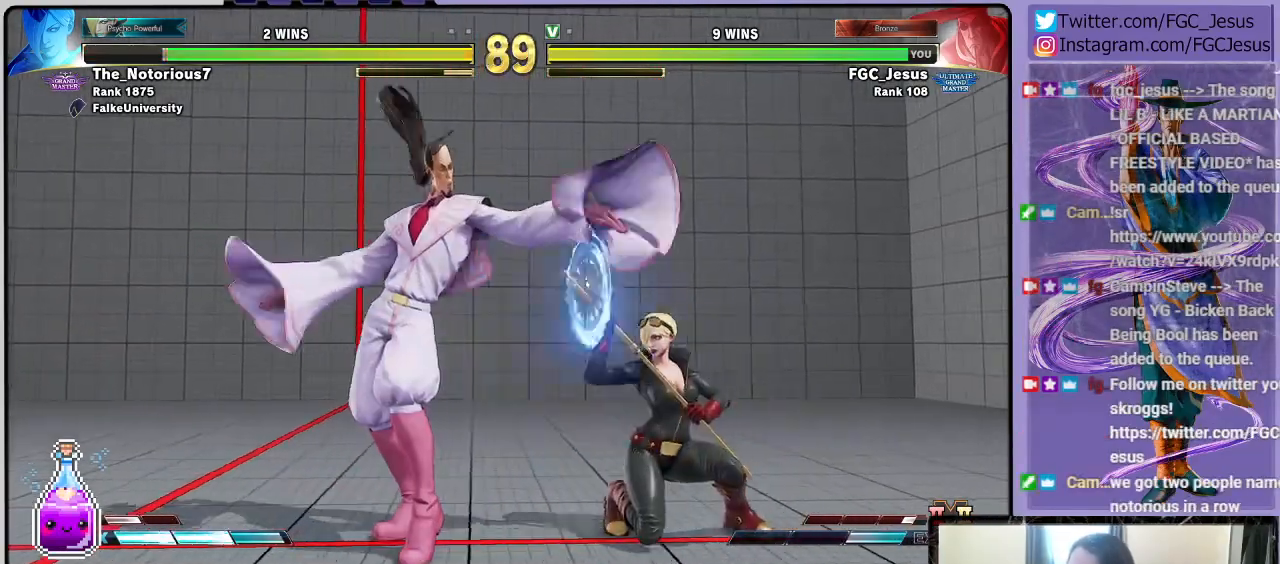
{"buttons": ["DPAD_DOWN", "DPAD_LEFT"], "left_stick": "center", "right_stick": "center", "events": [[134, "R1", "down"], [234, "R1", "up"], [267, "DPAD_LEFT", "up"], [267, "DPAD_RIGHT", "down"], [300, "CROSS", "down"], [367, "DPAD_DOWN", "down"], [367, "DPAD_RIGHT", "up"], [401, "DPAD_LEFT", "down"], [501, "CROSS", "up"]]}
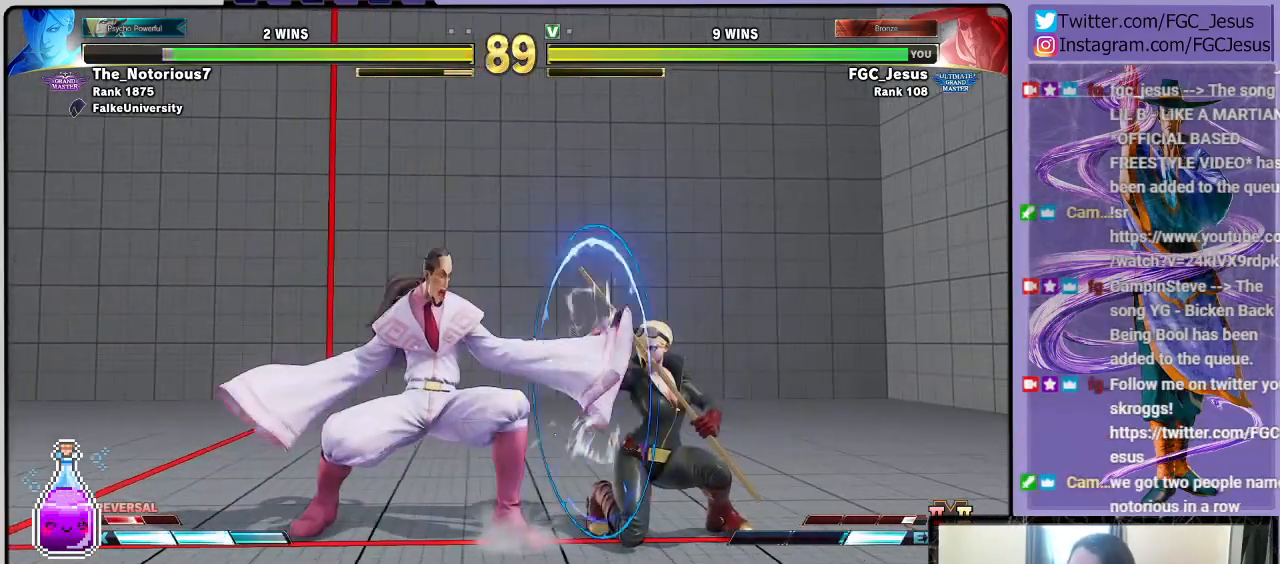
{"buttons": ["DPAD_DOWN", "DPAD_LEFT"], "left_stick": "center", "right_stick": "center", "events": [[66, "CROSS", "down"], [100, "CROSS", "up"]]}
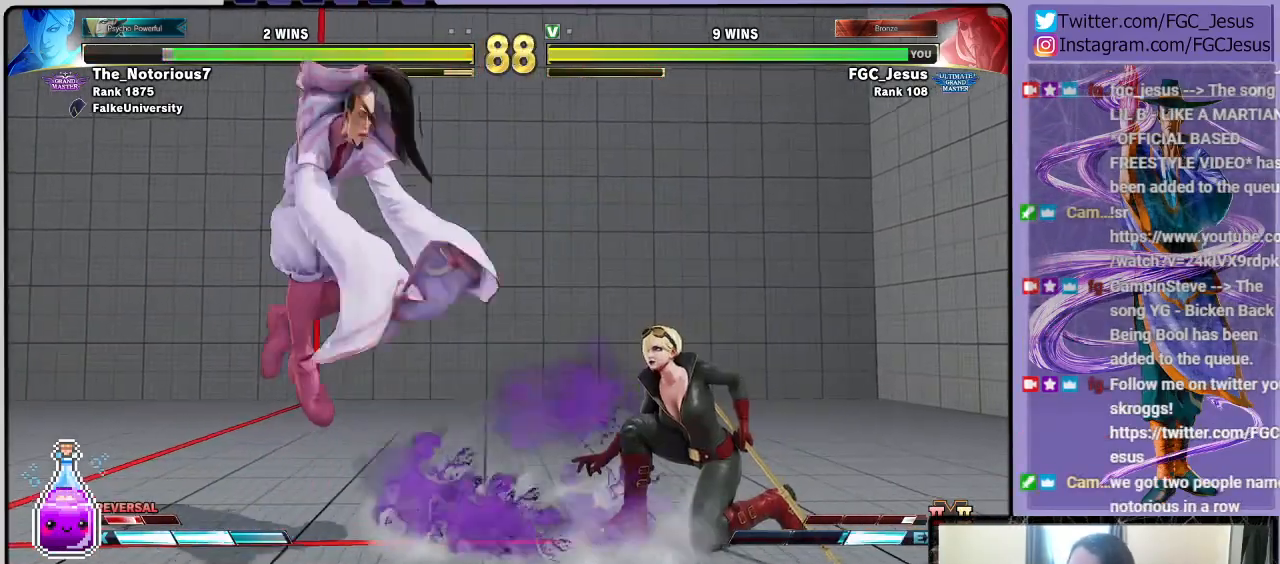
{"buttons": ["DPAD_DOWN", "DPAD_LEFT"], "left_stick": "center", "right_stick": "center", "events": [[34, "DPAD_LEFT", "up"], [67, "DPAD_DOWN", "up"], [200, "DPAD_UP", "down"], [234, "DPAD_LEFT", "down"], [367, "DPAD_DOWN", "down"], [367, "DPAD_UP", "up"]]}
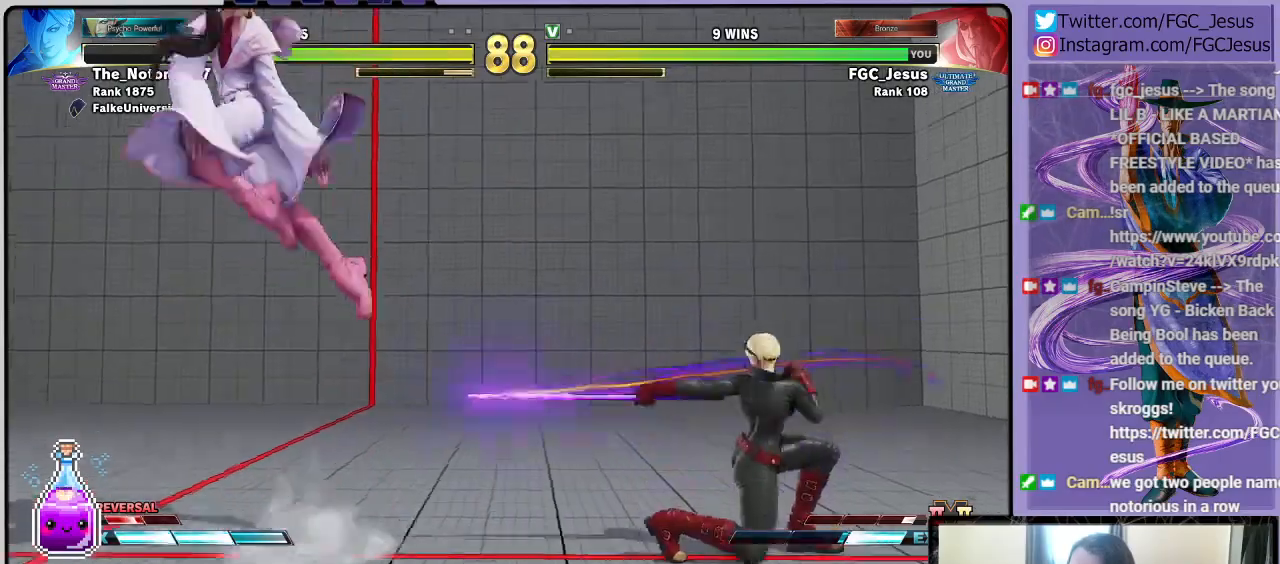
{"buttons": ["DPAD_DOWN", "DPAD_LEFT"], "left_stick": "center", "right_stick": "center", "events": []}
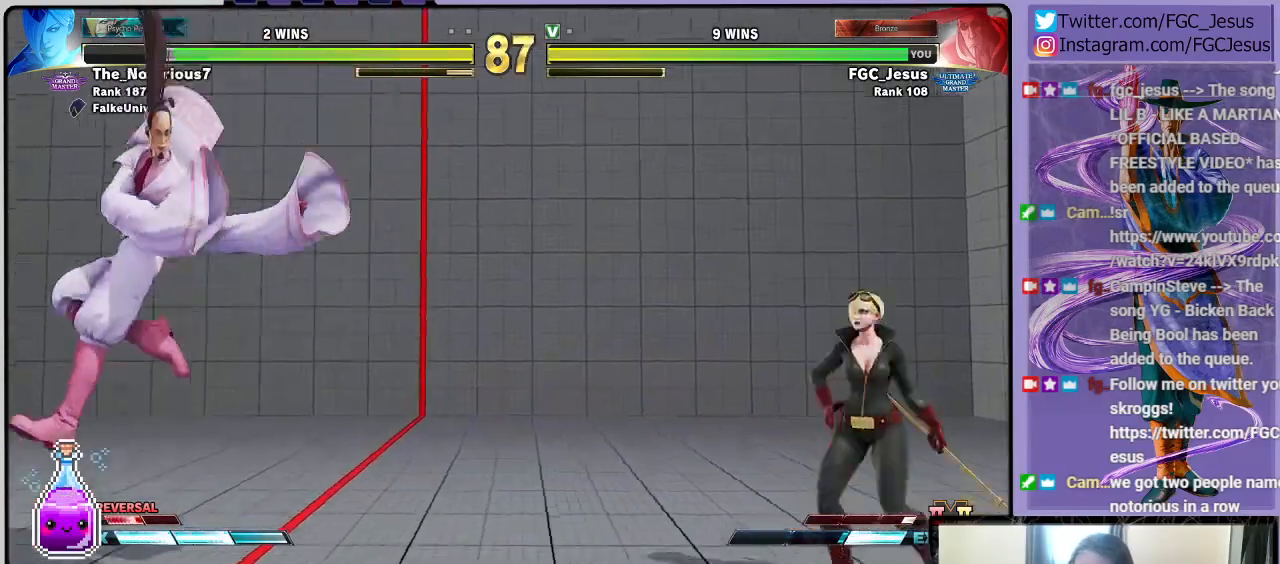
{"buttons": ["DPAD_DOWN"], "left_stick": "center", "right_stick": "center"}
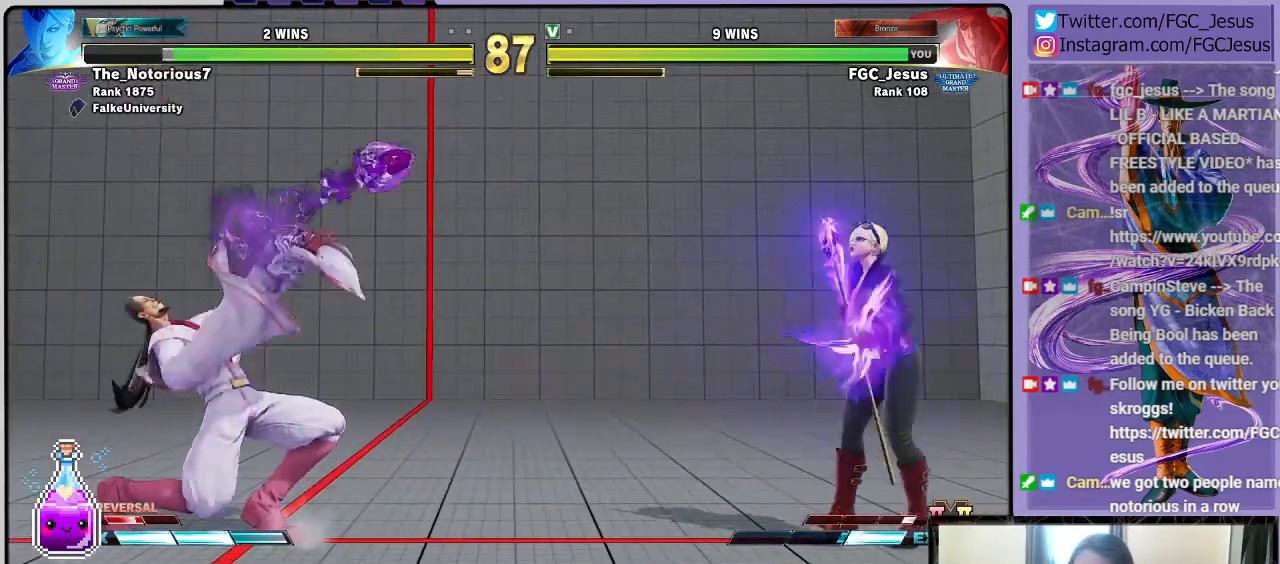
{"buttons": ["DPAD_LEFT"], "left_stick": "center", "right_stick": "center"}
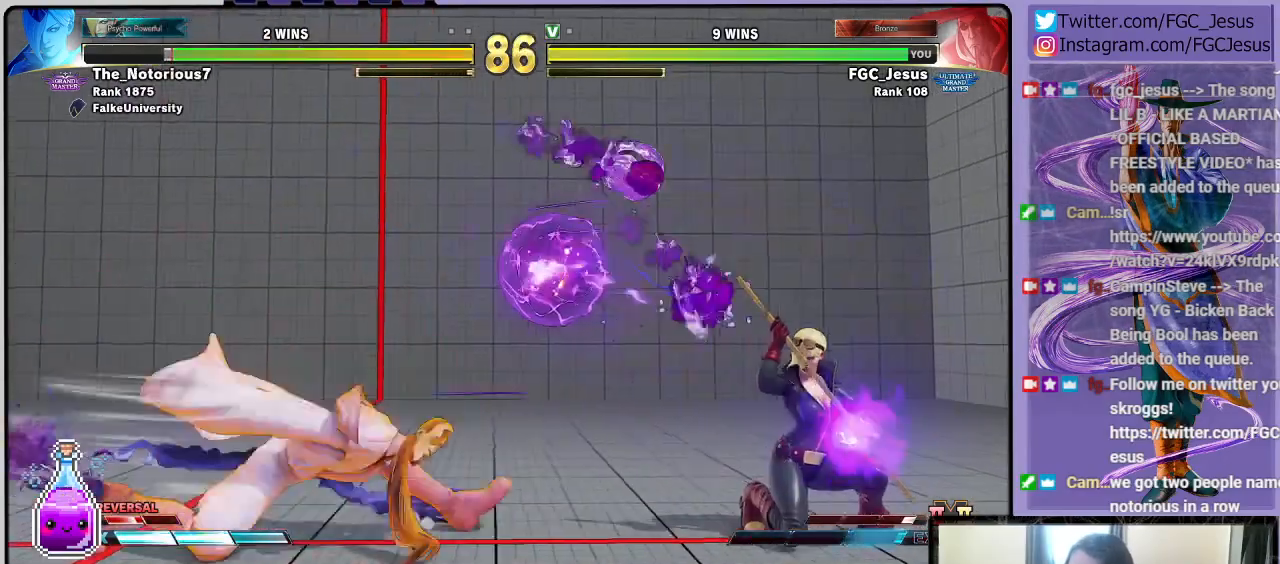
{"buttons": ["R2", "DPAD_LEFT"], "left_stick": "center", "right_stick": "center", "events": [[300, "R2", "down"]]}
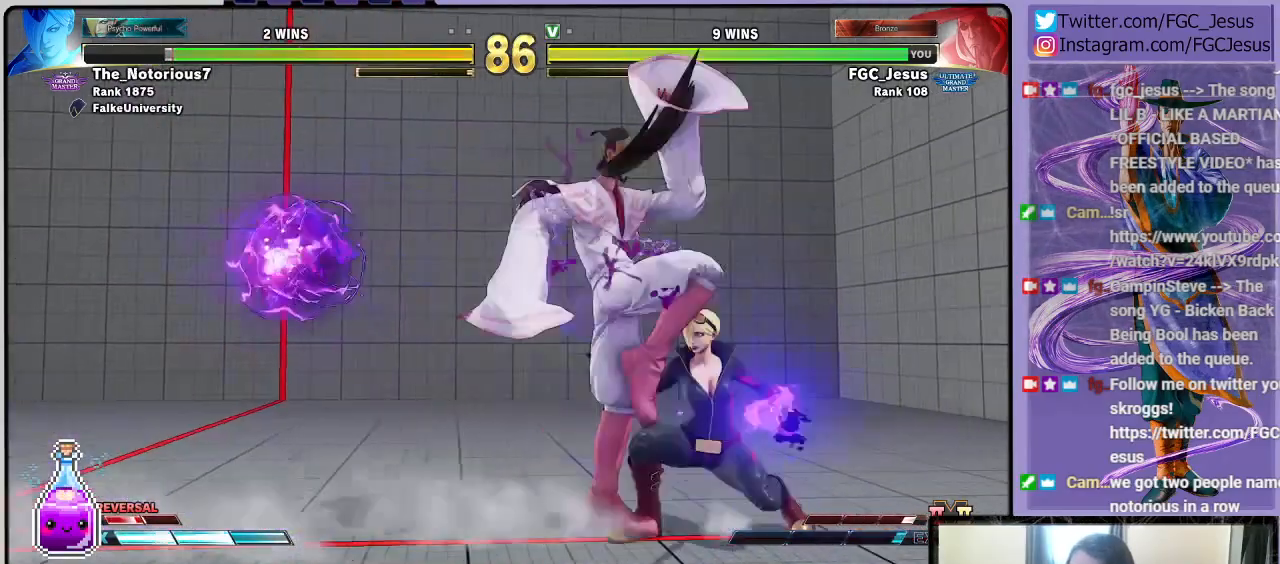
{"buttons": ["DPAD_LEFT"], "left_stick": "center", "right_stick": "center", "events": [[233, "R2", "up"]]}
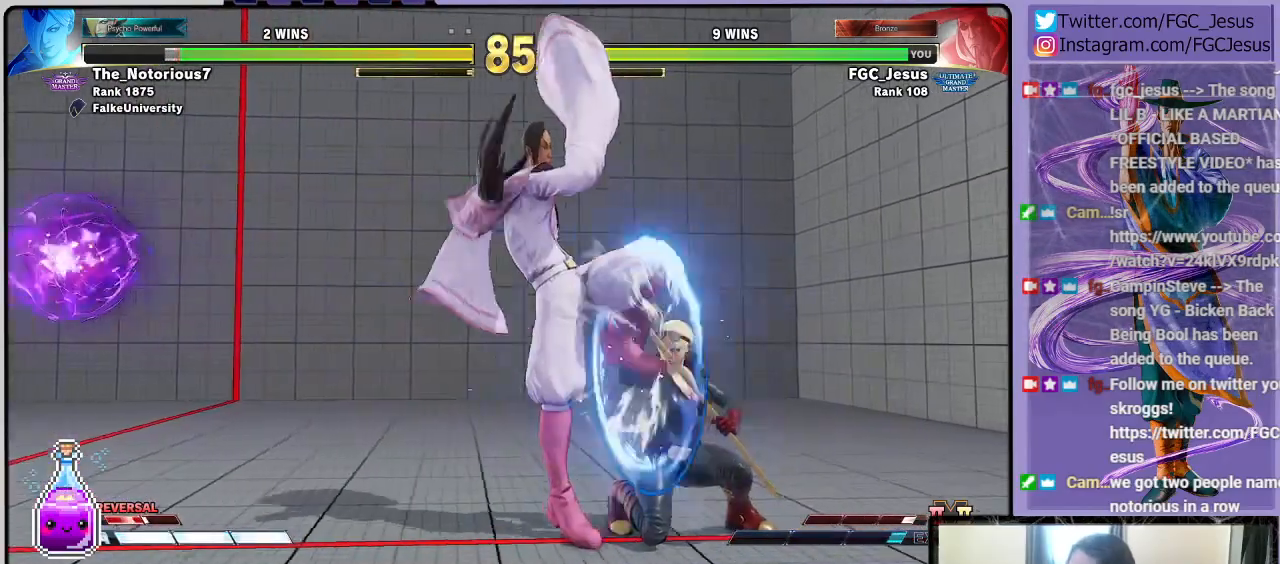
{"buttons": ["DPAD_LEFT"], "left_stick": "center", "right_stick": "center", "events": [[234, "SQUARE", "down"], [367, "SQUARE", "up"]]}
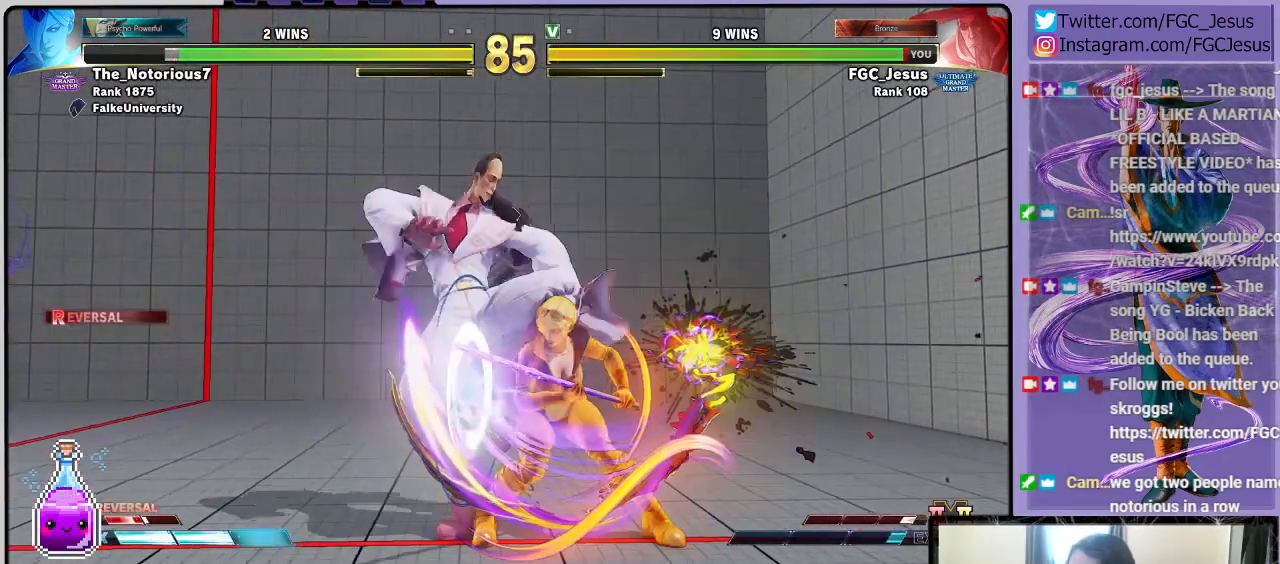
{"buttons": ["DPAD_LEFT"], "left_stick": "center", "right_stick": "center", "events": [[66, "SQUARE", "down"], [233, "SQUARE", "up"]]}
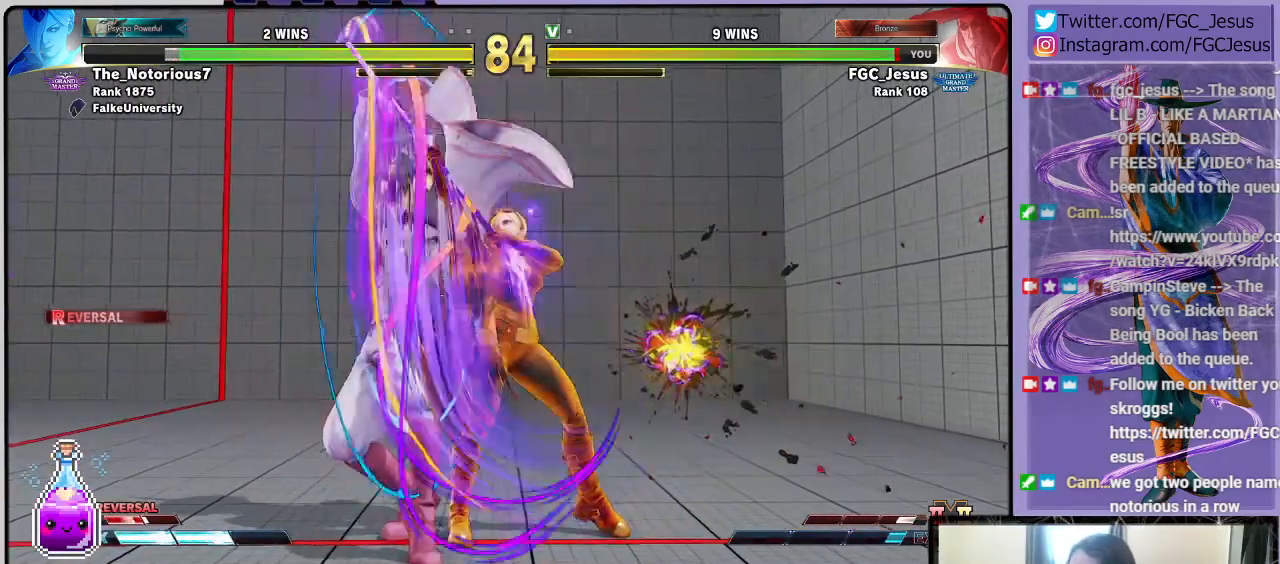
{"buttons": ["DPAD_DOWN", "DPAD_RIGHT"], "left_stick": "center", "right_stick": "center", "events": [[33, "DPAD_LEFT", "up"], [300, "R1", "down"], [367, "DPAD_RIGHT", "down"], [401, "DPAD_DOWN", "down"], [401, "R1", "up"], [434, "CROSS", "down"], [434, "DPAD_RIGHT", "up"], [501, "CROSS", "up"], [501, "DPAD_RIGHT", "down"]]}
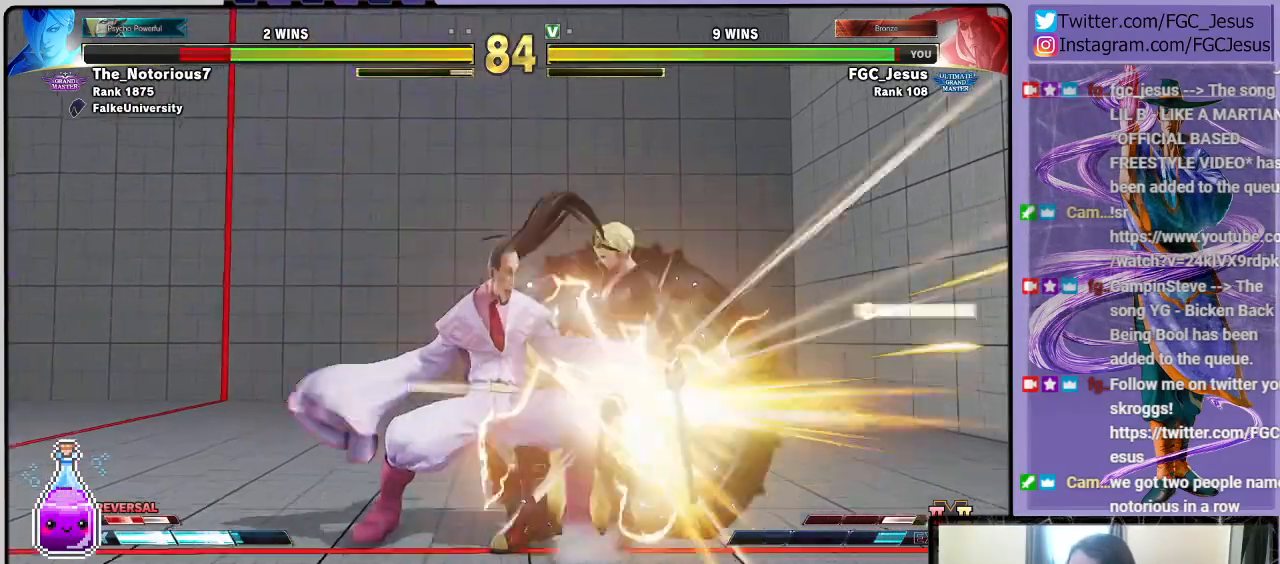
{"buttons": ["DPAD_LEFT"], "left_stick": "center", "right_stick": "center", "events": [[33, "CROSS", "down"], [33, "DPAD_DOWN", "up"], [66, "DPAD_DOWN", "down"], [66, "DPAD_RIGHT", "up"], [100, "DPAD_DOWN", "up"], [100, "DPAD_LEFT", "down"], [133, "CROSS", "up"]]}
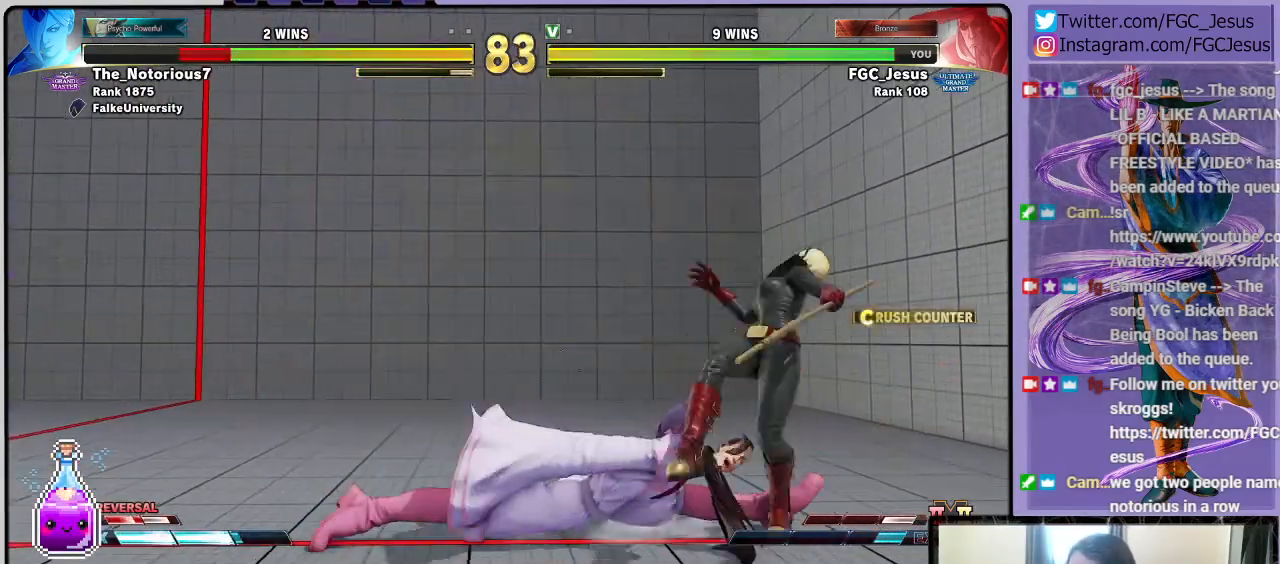
{"buttons": ["R1", "DPAD_LEFT"], "left_stick": "center", "right_stick": "center", "events": [[200, "R1", "down"], [300, "DPAD_DOWN", "down"], [300, "R1", "up"], [334, "DPAD_DOWN", "up"], [334, "DPAD_LEFT", "up"], [334, "DPAD_RIGHT", "down"], [367, "R1", "down"], [401, "DPAD_DOWN", "down"], [434, "DPAD_DOWN", "up"], [434, "DPAD_LEFT", "down"], [434, "DPAD_RIGHT", "up"], [434, "R1", "up"], [467, "R1", "down"]]}
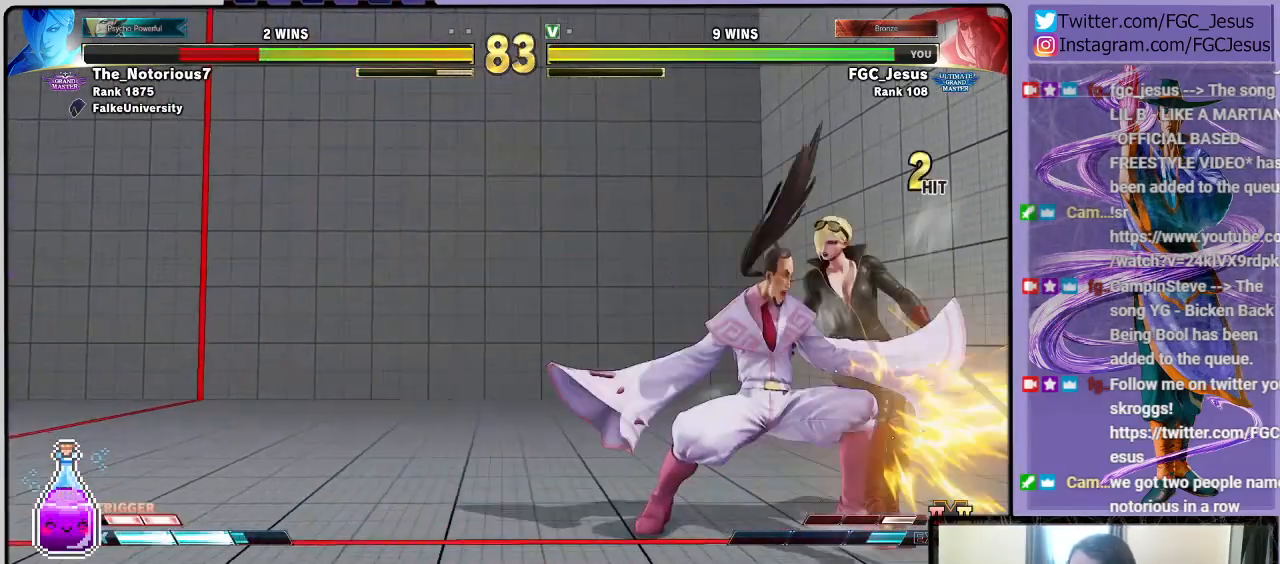
{"buttons": ["DPAD_LEFT"], "left_stick": "center", "right_stick": "center", "events": [[66, "R1", "up"]]}
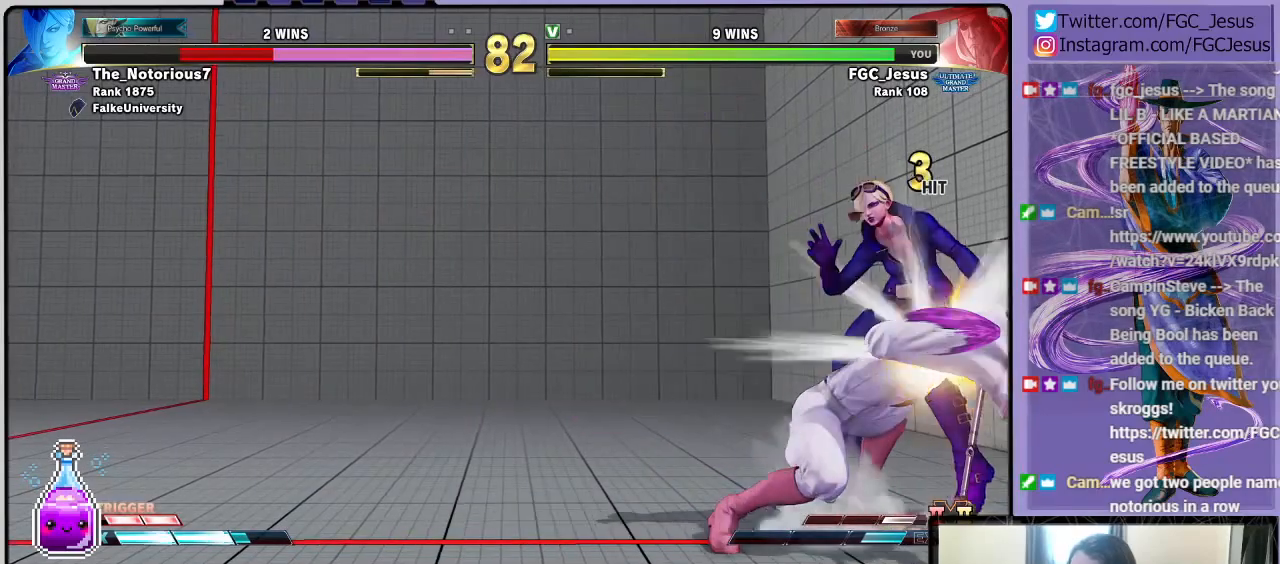
{"buttons": ["DPAD_LEFT"], "left_stick": "center", "right_stick": "center", "events": []}
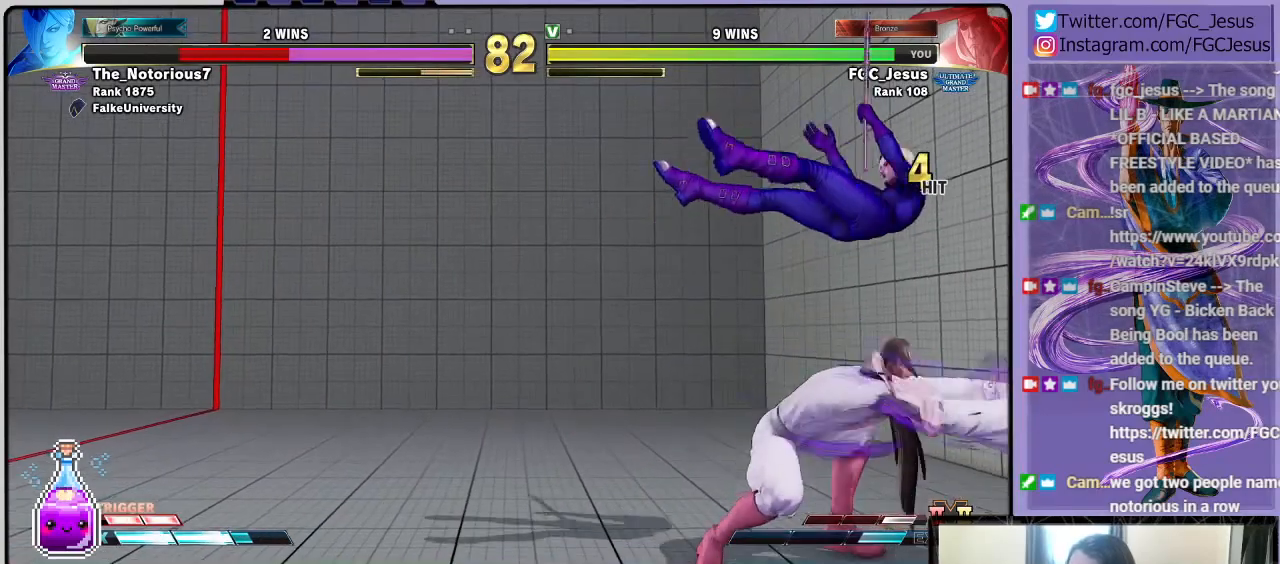
{"buttons": ["DPAD_LEFT"], "left_stick": "center", "right_stick": "center", "events": [[66, "DPAD_LEFT", "up"], [66, "DPAD_RIGHT", "down"], [133, "CIRCLE", "down"], [166, "DPAD_DOWN", "down"], [166, "DPAD_RIGHT", "up"], [200, "DPAD_DOWN", "up"], [200, "DPAD_LEFT", "down"], [233, "CIRCLE", "up"]]}
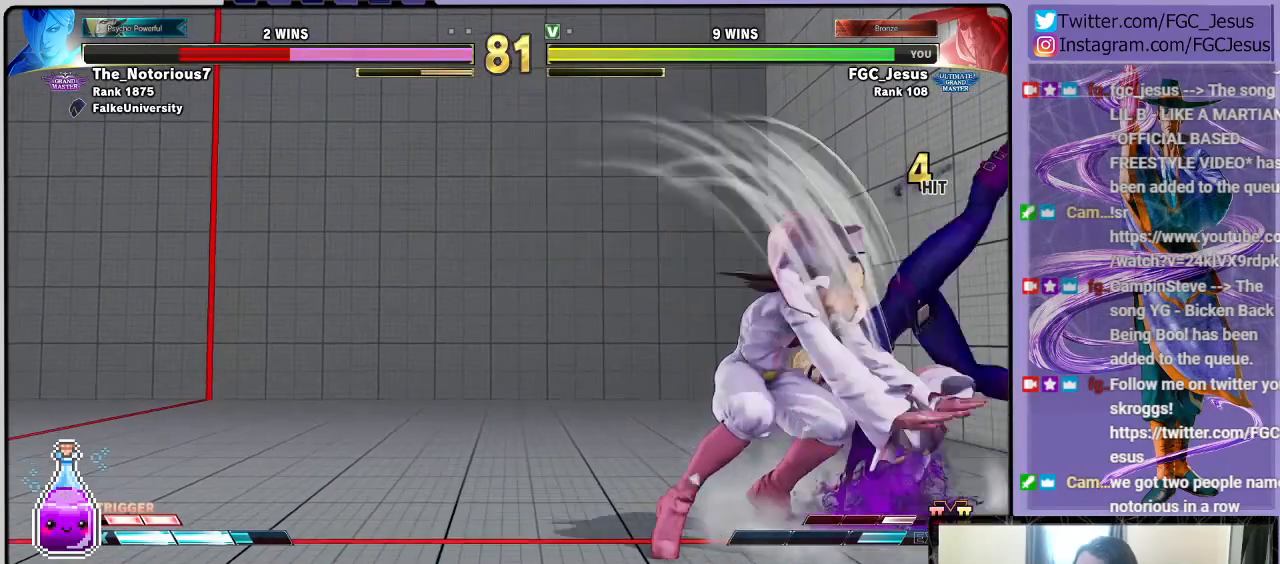
{"buttons": ["R2", "DPAD_LEFT"], "left_stick": "center", "right_stick": "center", "events": [[34, "DPAD_DOWN", "down"], [200, "DPAD_DOWN", "up"], [467, "R2", "down"]]}
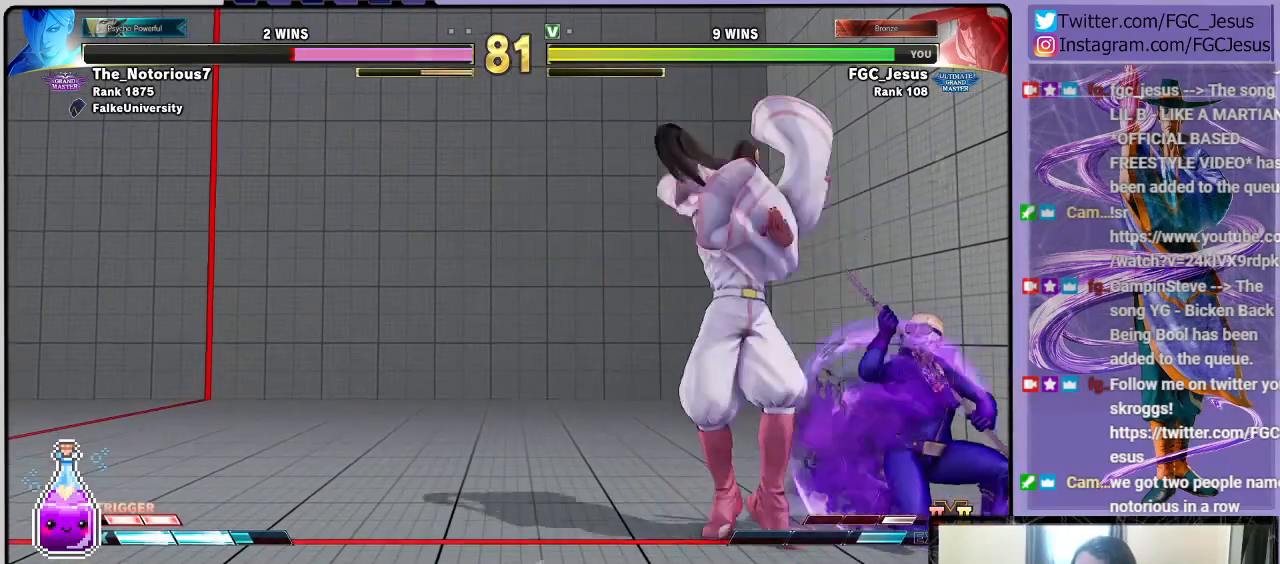
{"buttons": ["DPAD_LEFT"], "left_stick": "center", "right_stick": "center", "events": [[166, "R2", "up"]]}
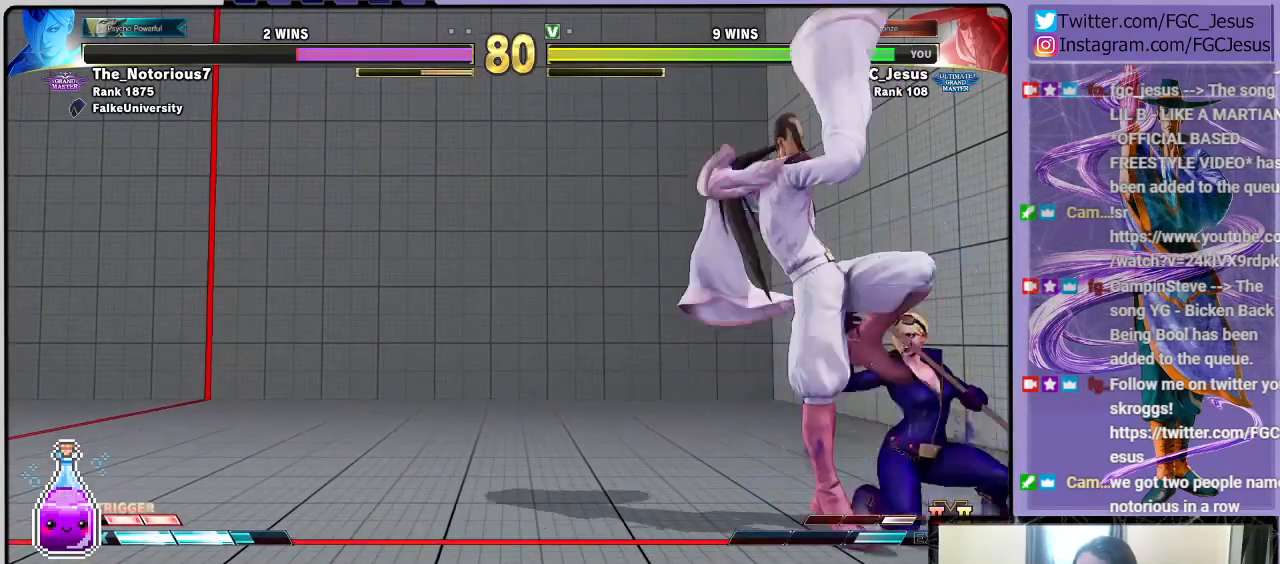
{"buttons": ["DPAD_DOWN", "DPAD_LEFT"], "left_stick": "center", "right_stick": "center", "events": [[434, "DPAD_DOWN", "down"]]}
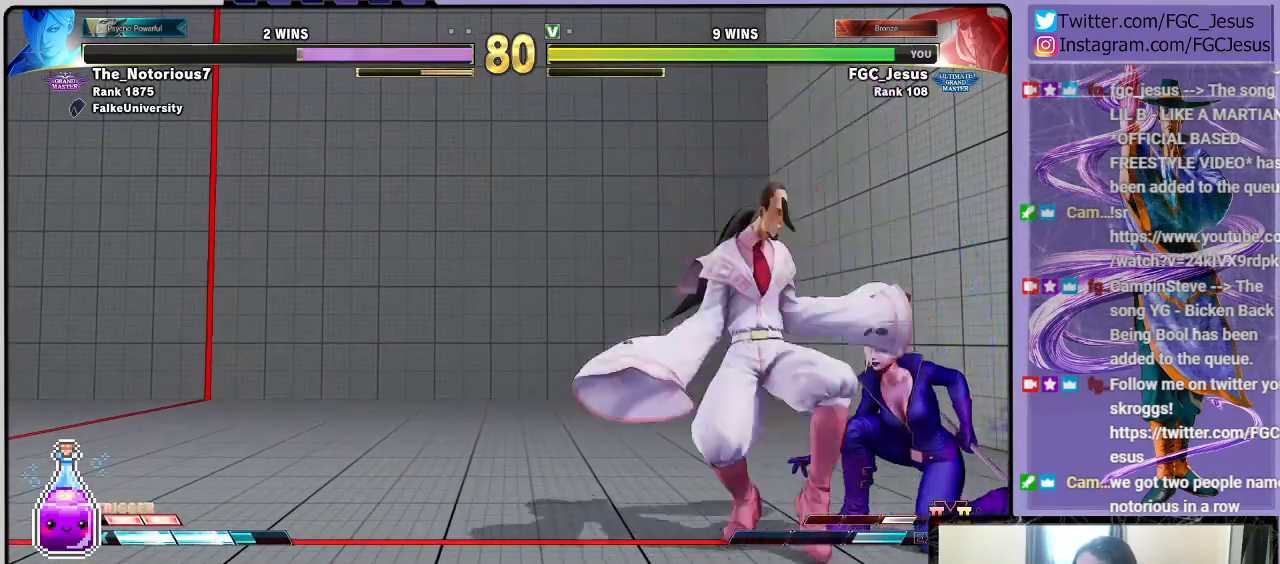
{"buttons": ["DPAD_DOWN", "DPAD_LEFT"], "left_stick": "center", "right_stick": "center", "events": [[66, "CROSS", "down"], [66, "SQUARE", "down"], [333, "CROSS", "up"], [333, "SQUARE", "up"]]}
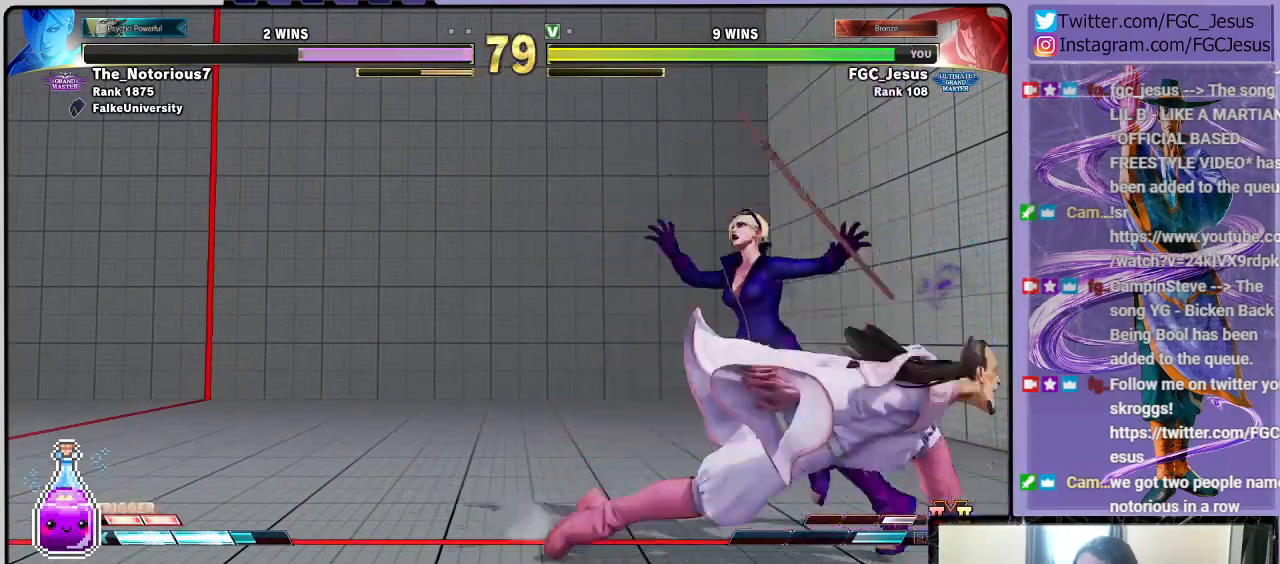
{"buttons": [], "left_stick": "center", "right_stick": "center", "events": [[100, "DPAD_LEFT", "up"], [134, "DPAD_DOWN", "up"]]}
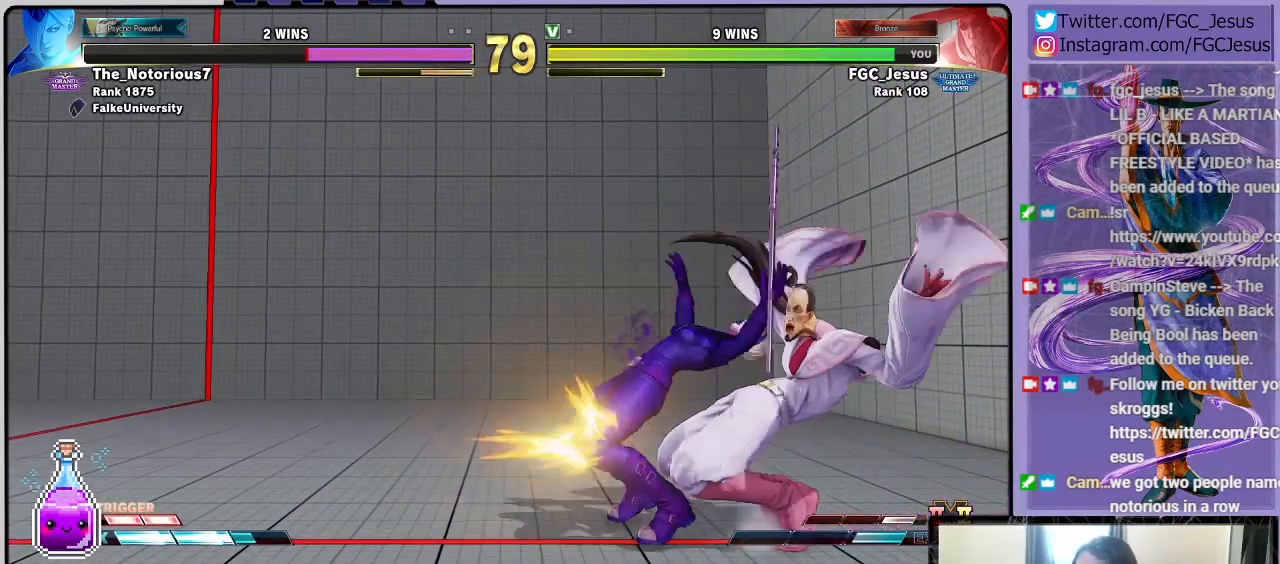
{"buttons": [], "left_stick": "center", "right_stick": "center", "events": []}